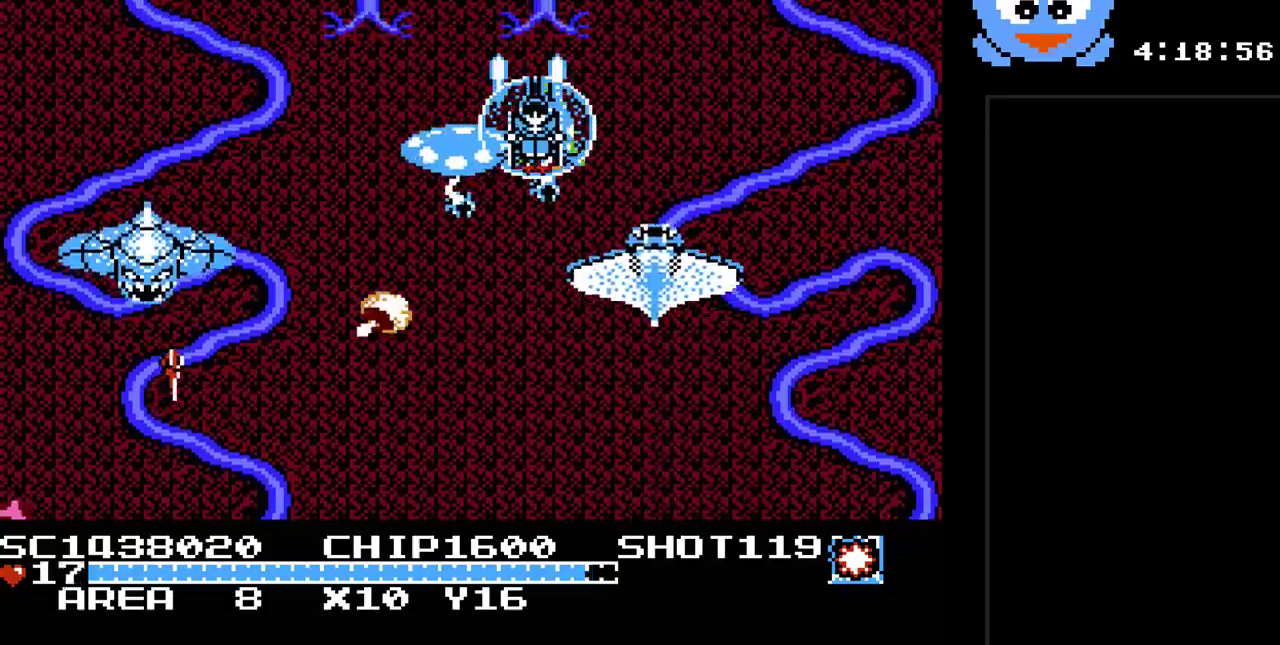
Gameplay with a controller (Nintendo layout); each line is a JSON object with the inputs held at the frame after it. "events" lists button and stick changes between this image and that frame as [ms after this image, input, new state], when the widget could be followed in between. Not read: L3 R3.
{"buttons": ["Y", "DPAD_DOWN", "DPAD_LEFT"], "events": [[50, "DPAD_DOWN", "down"], [117, "DPAD_RIGHT", "up"], [467, "DPAD_LEFT", "down"]]}
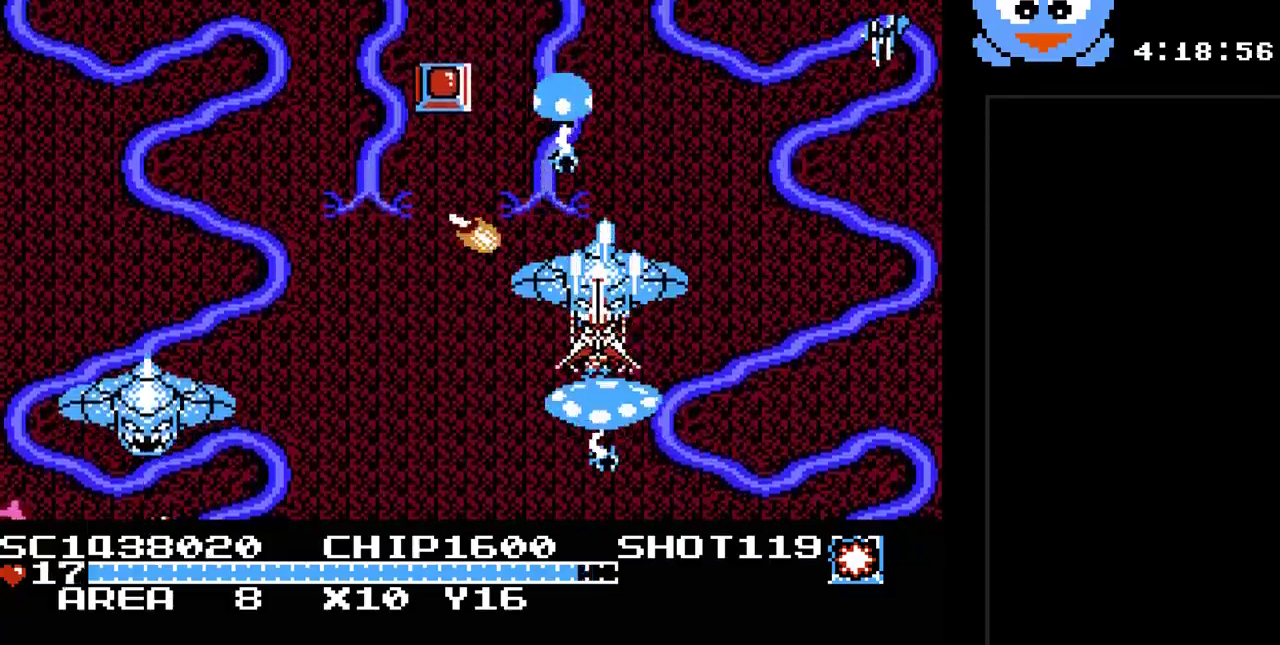
{"buttons": ["Y", "DPAD_UP", "DPAD_LEFT"], "events": [[100, "DPAD_DOWN", "up"], [250, "DPAD_UP", "down"], [283, "DPAD_LEFT", "up"], [450, "DPAD_LEFT", "down"]]}
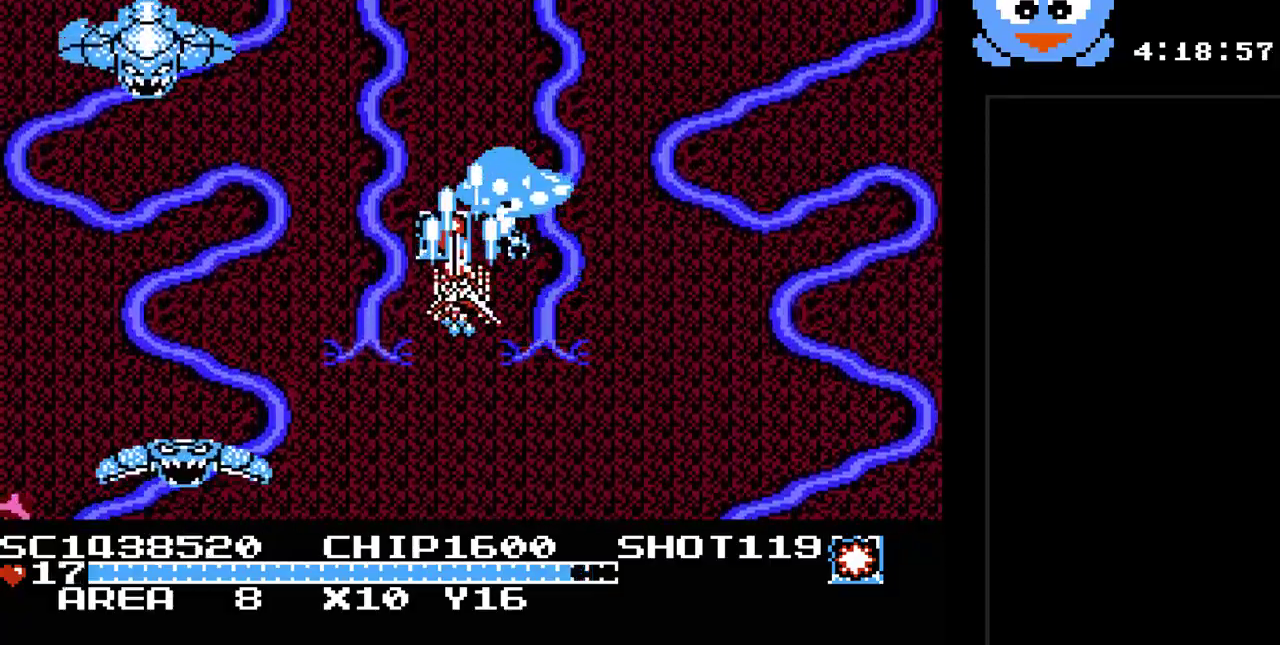
{"buttons": ["Y", "DPAD_DOWN"], "events": [[17, "DPAD_LEFT", "up"], [100, "DPAD_DOWN", "down"], [100, "DPAD_LEFT", "down"], [100, "DPAD_UP", "up"], [167, "DPAD_LEFT", "up"], [267, "DPAD_RIGHT", "down"], [333, "DPAD_RIGHT", "up"]]}
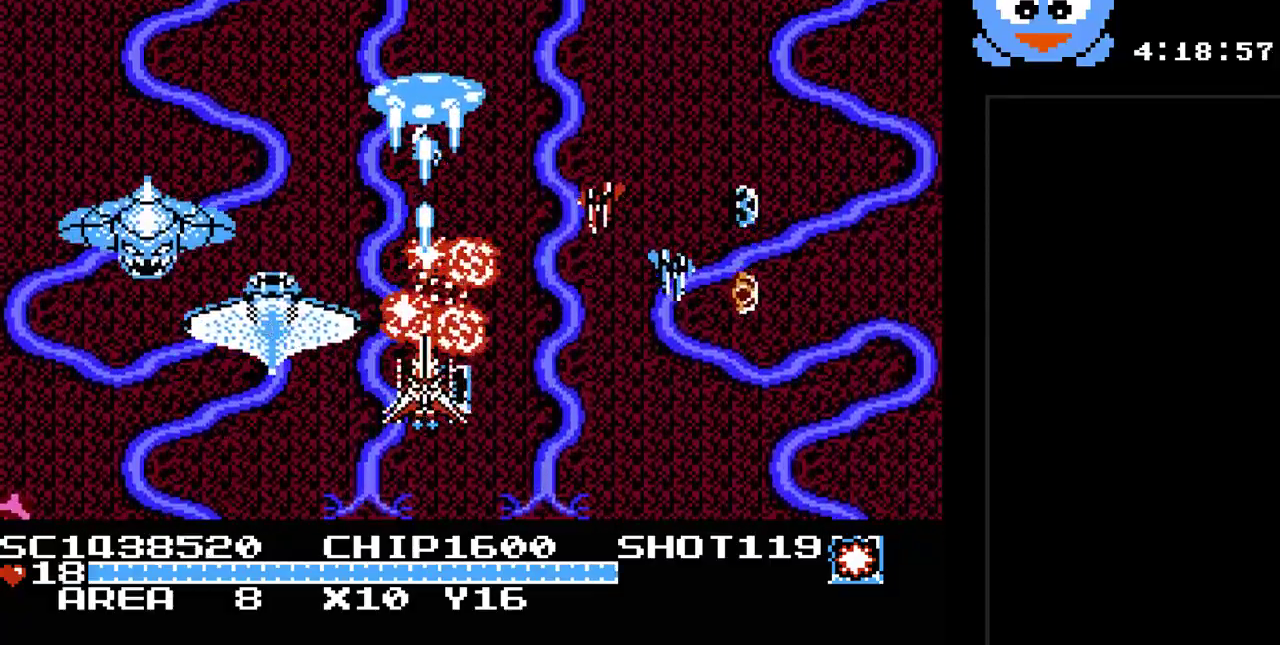
{"buttons": ["Y", "DPAD_RIGHT"], "events": [[50, "DPAD_RIGHT", "down"], [467, "DPAD_DOWN", "up"]]}
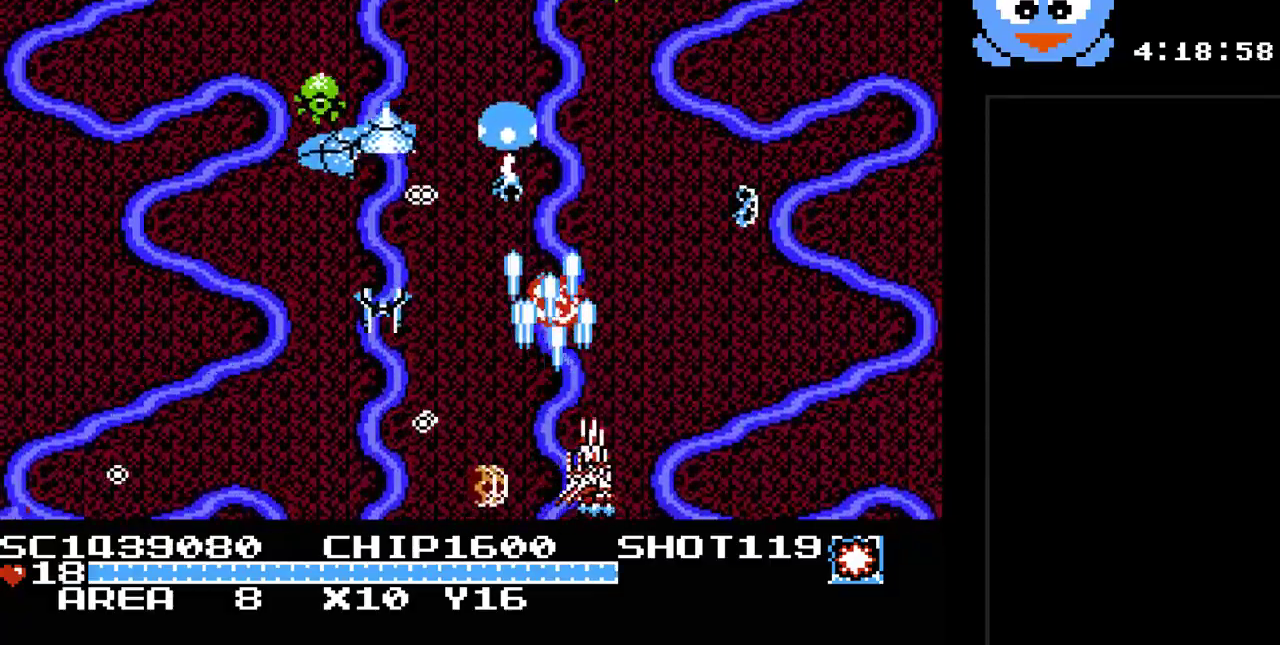
{"buttons": ["Y", "DPAD_LEFT"], "events": [[100, "B", "down"], [233, "B", "up"], [283, "DPAD_RIGHT", "up"], [350, "DPAD_LEFT", "down"]]}
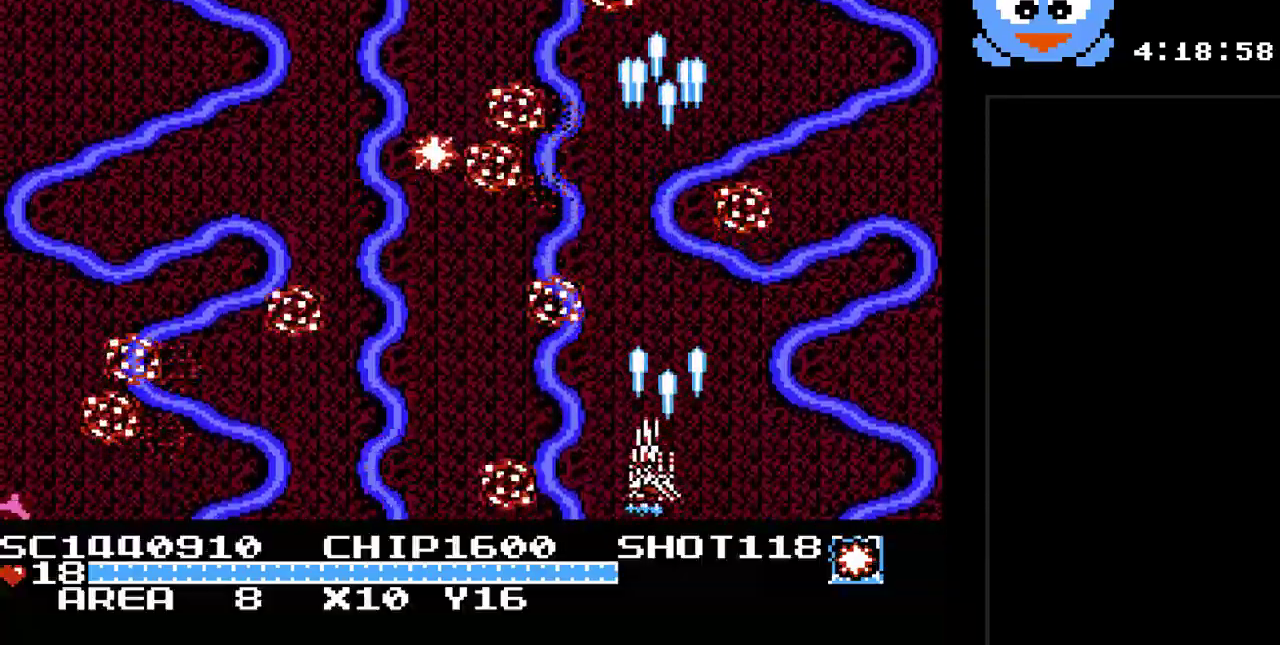
{"buttons": ["Y", "DPAD_UP", "DPAD_RIGHT"], "events": [[183, "DPAD_UP", "down"], [400, "DPAD_LEFT", "up"], [467, "DPAD_RIGHT", "down"]]}
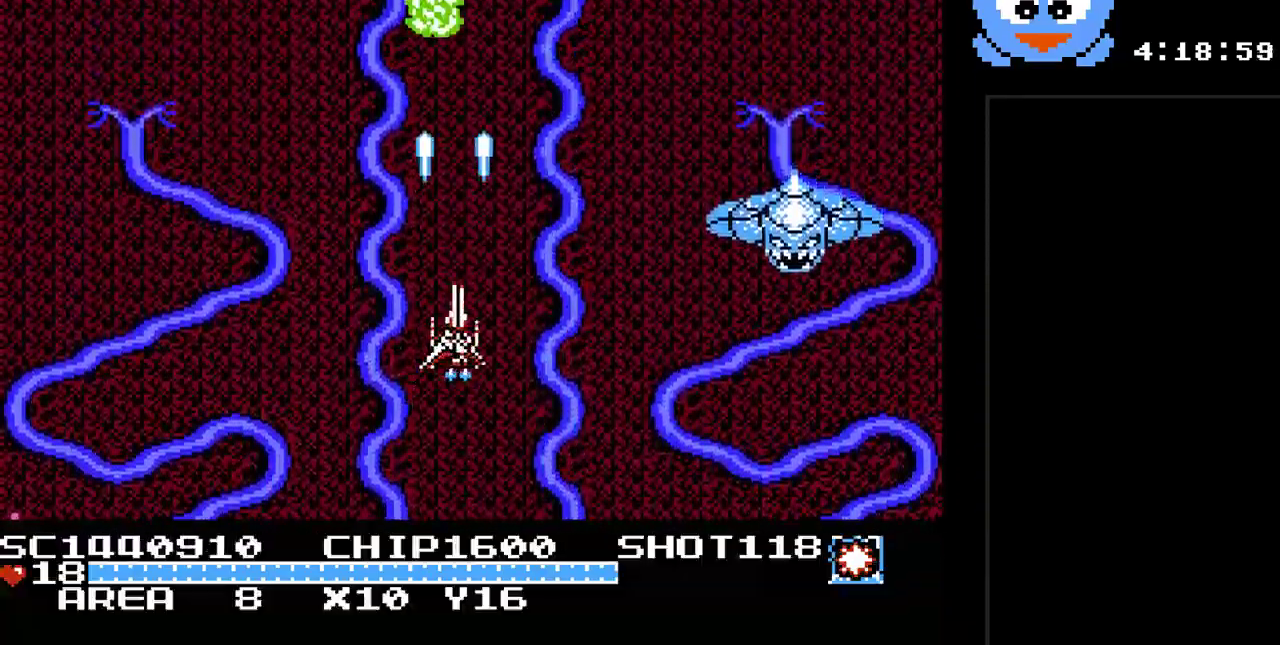
{"buttons": ["Y"], "events": [[33, "DPAD_UP", "up"], [67, "DPAD_RIGHT", "up"]]}
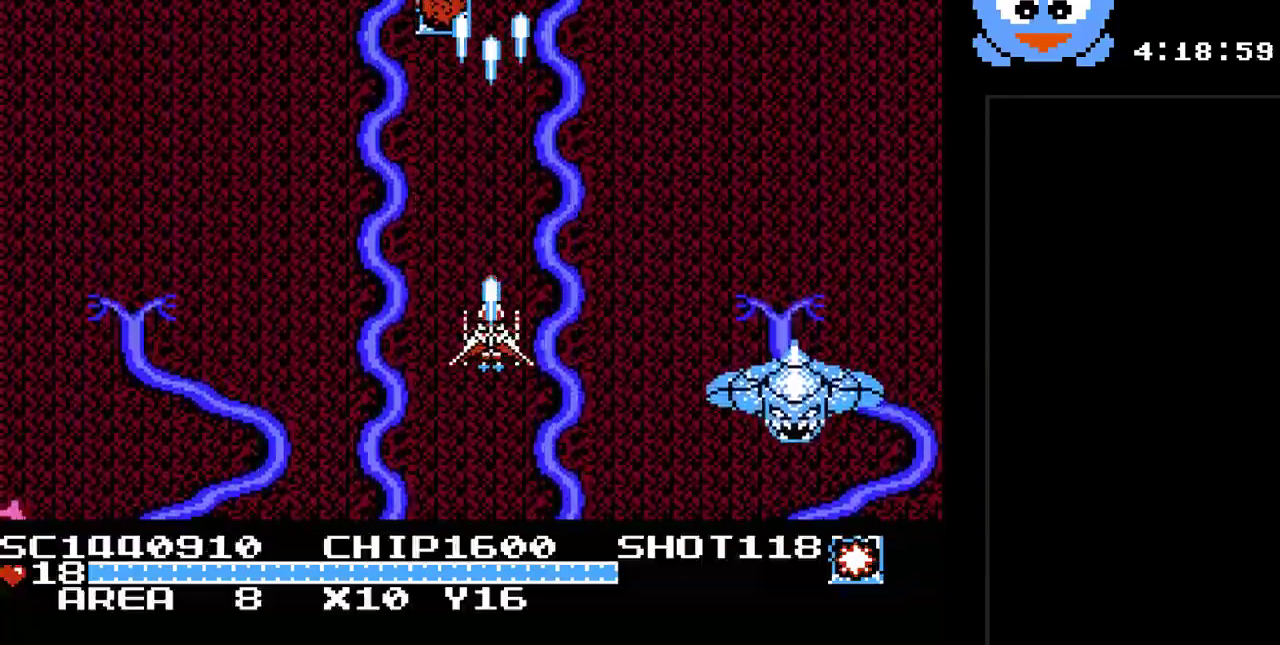
{"buttons": ["Y", "DPAD_UP"], "events": [[133, "DPAD_LEFT", "down"], [200, "DPAD_UP", "down"], [233, "DPAD_LEFT", "up"]]}
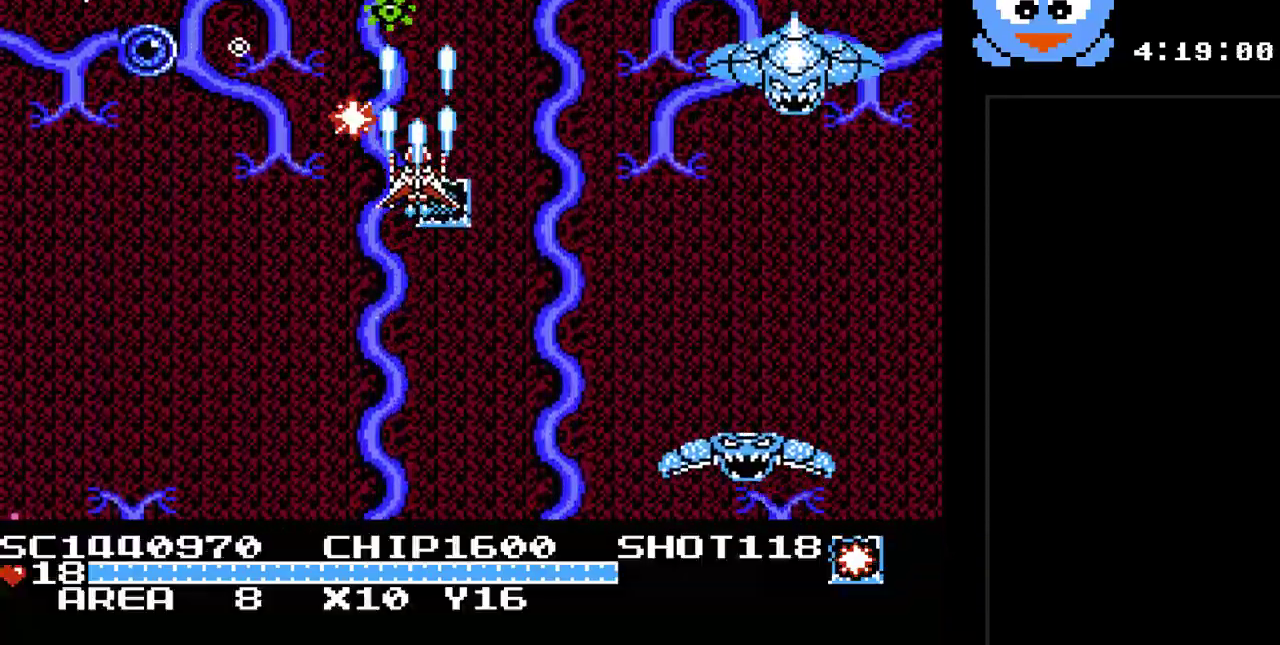
{"buttons": ["Y", "DPAD_DOWN", "DPAD_LEFT"], "events": [[17, "DPAD_LEFT", "down"], [50, "DPAD_DOWN", "down"], [50, "DPAD_UP", "up"]]}
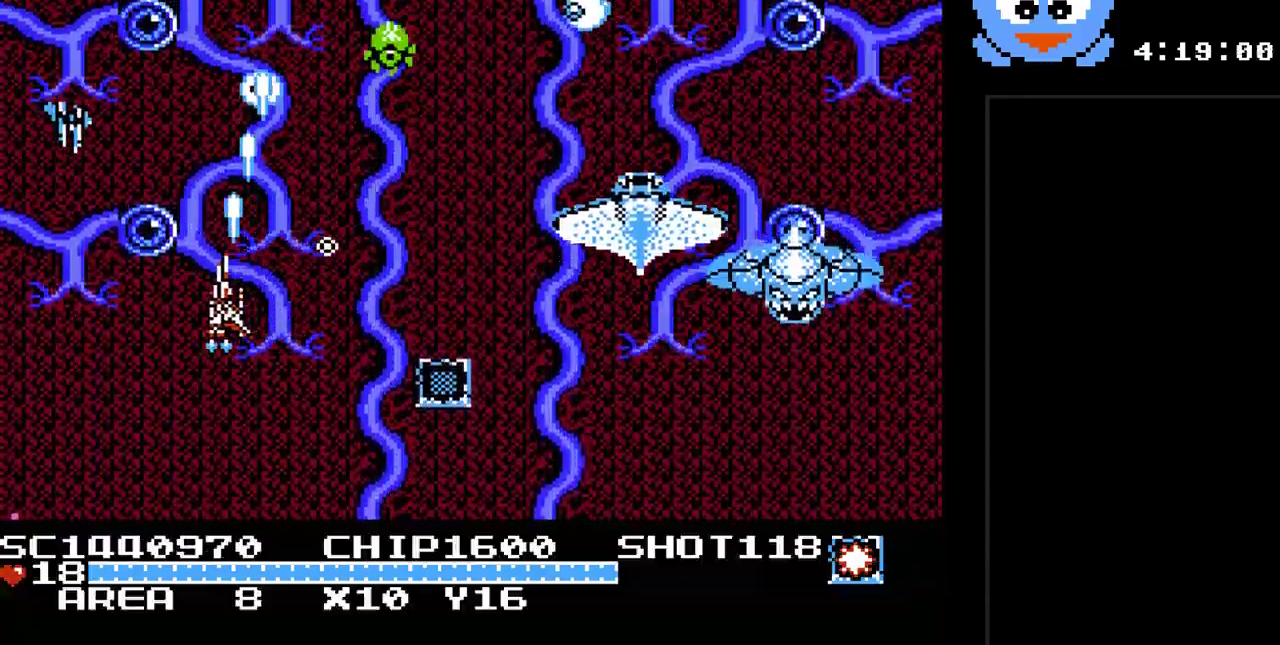
{"buttons": ["Y", "DPAD_RIGHT"], "events": [[33, "DPAD_LEFT", "up"], [250, "DPAD_RIGHT", "down"], [283, "DPAD_DOWN", "up"]]}
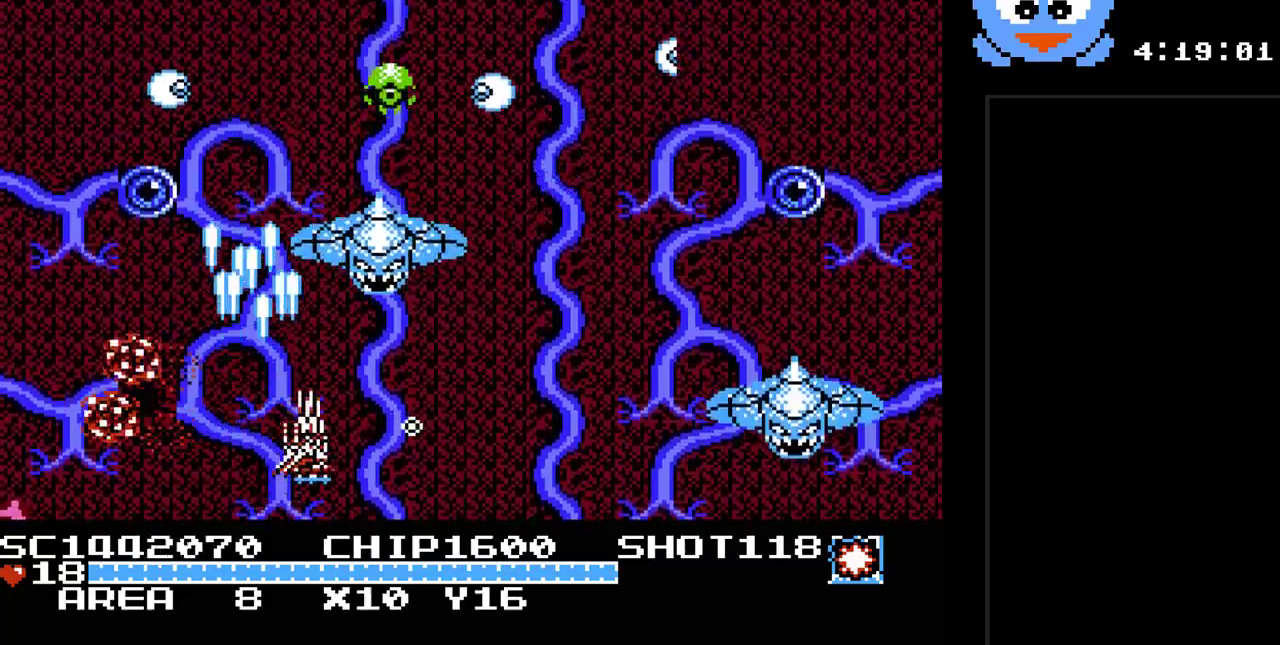
{"buttons": ["B", "Y", "DPAD_UP", "DPAD_RIGHT"], "events": [[400, "DPAD_UP", "down"], [433, "DPAD_RIGHT", "up"], [483, "B", "down"], [483, "DPAD_RIGHT", "down"]]}
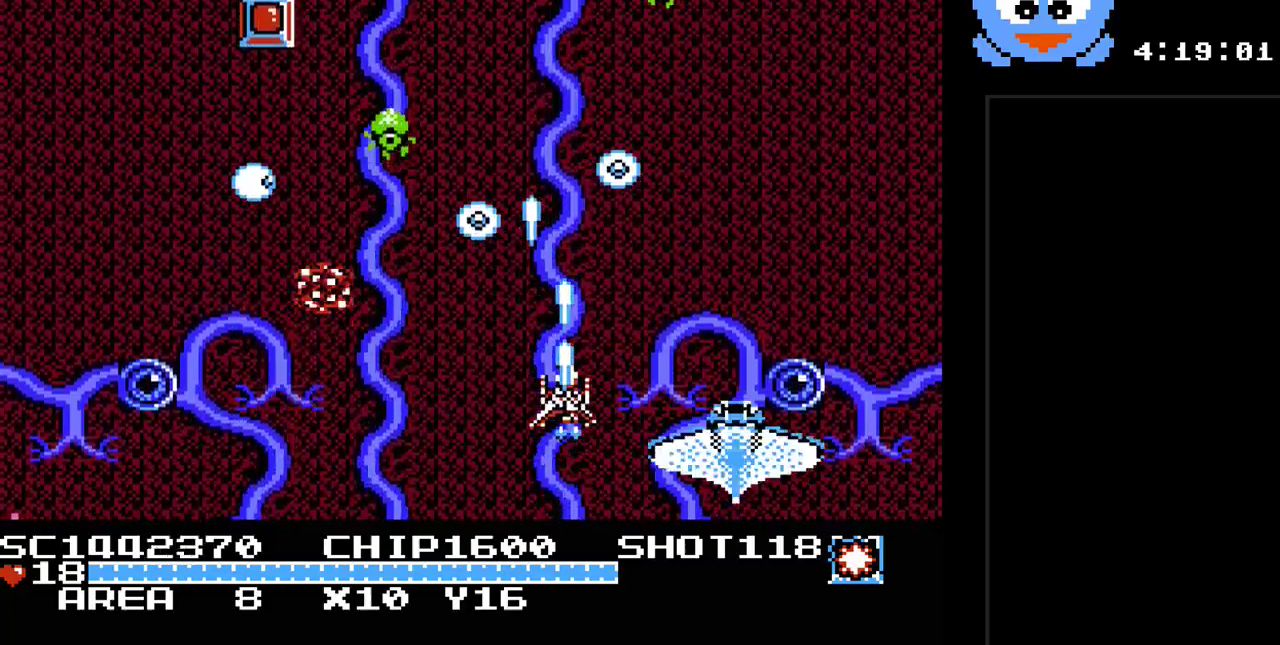
{"buttons": ["Y", "DPAD_LEFT"], "events": [[83, "DPAD_UP", "up"], [150, "DPAD_LEFT", "down"], [150, "DPAD_RIGHT", "up"], [183, "B", "up"]]}
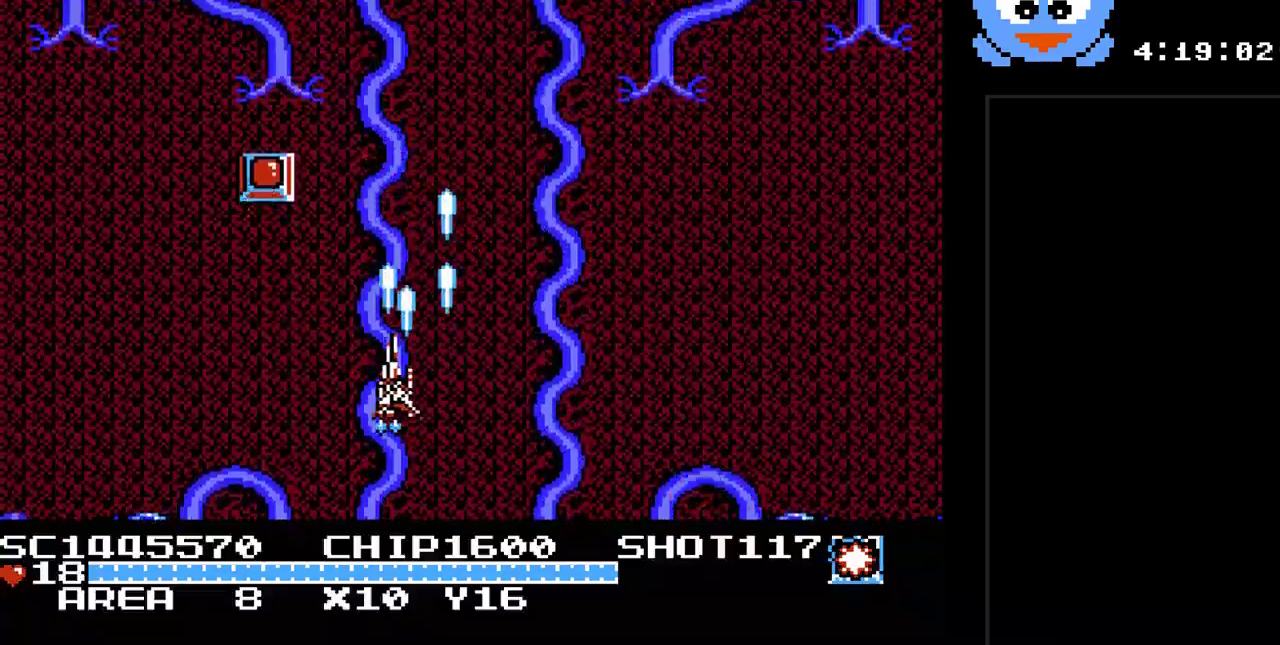
{"buttons": ["Y", "DPAD_DOWN"], "events": [[133, "DPAD_UP", "down"], [200, "DPAD_LEFT", "up"], [283, "DPAD_DOWN", "down"], [283, "DPAD_UP", "up"]]}
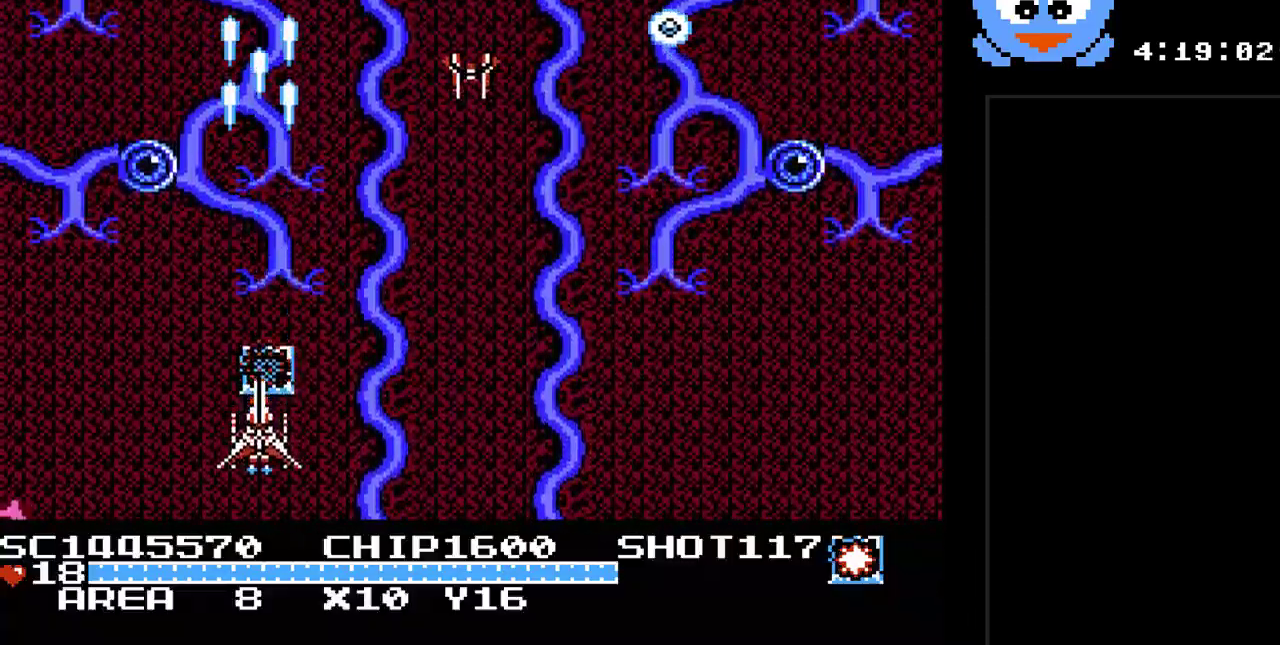
{"buttons": ["Y", "DPAD_RIGHT"], "events": [[17, "DPAD_RIGHT", "down"], [50, "DPAD_DOWN", "up"], [117, "DPAD_RIGHT", "up"], [117, "DPAD_UP", "down"], [167, "DPAD_RIGHT", "down"], [267, "DPAD_UP", "up"]]}
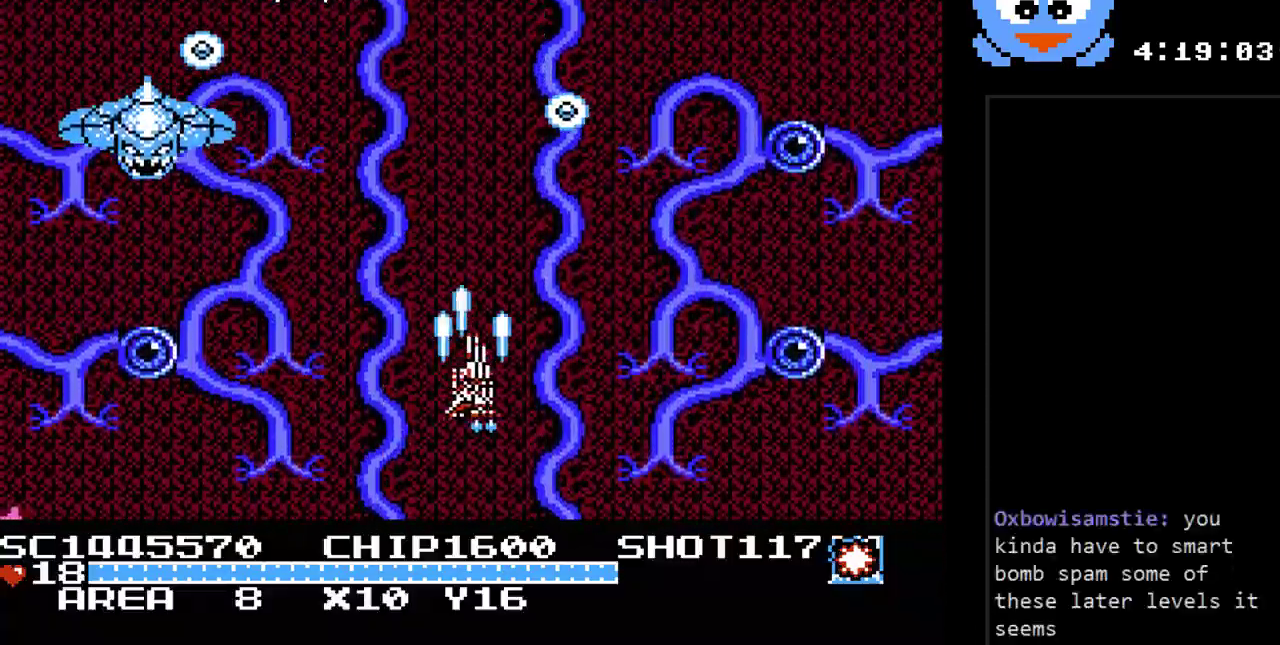
{"buttons": ["Y", "DPAD_RIGHT"], "events": [[217, "DPAD_RIGHT", "up"], [317, "DPAD_UP", "down"], [350, "DPAD_LEFT", "down"], [383, "DPAD_LEFT", "up"], [467, "DPAD_RIGHT", "down"], [500, "DPAD_UP", "up"]]}
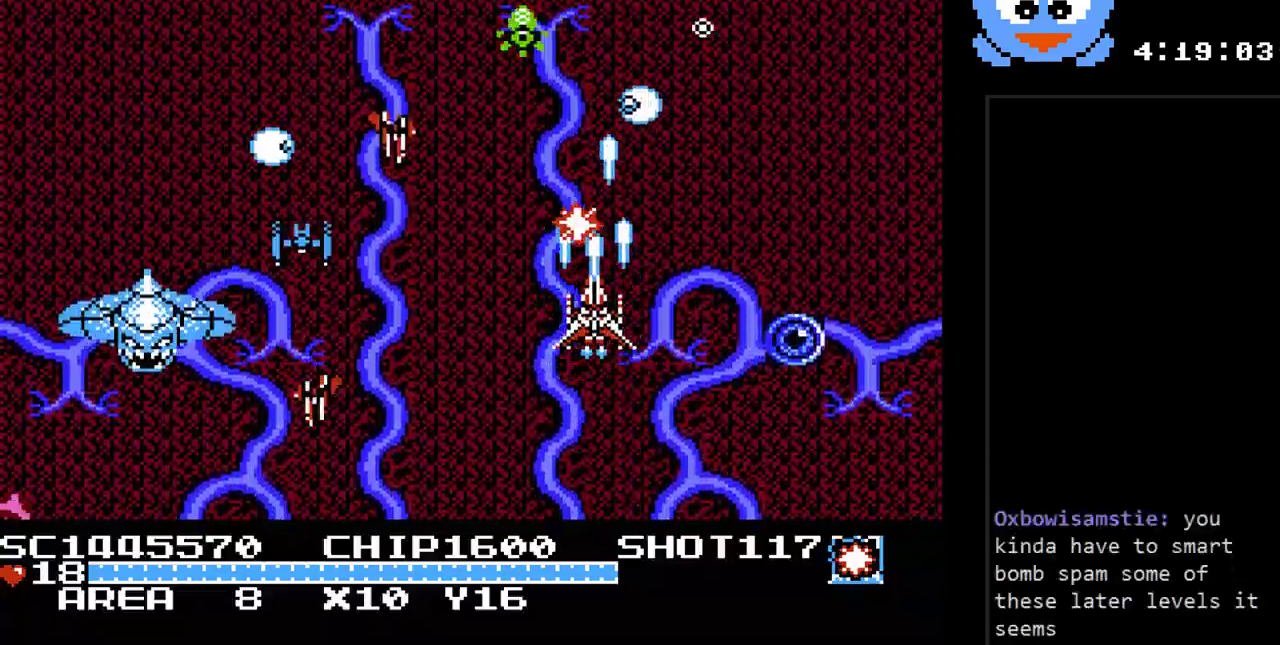
{"buttons": ["Y", "DPAD_DOWN", "DPAD_LEFT"], "events": [[67, "DPAD_DOWN", "down"], [67, "DPAD_RIGHT", "up"], [233, "DPAD_LEFT", "down"], [300, "DPAD_DOWN", "up"], [300, "DPAD_UP", "down"], [450, "DPAD_UP", "up"], [483, "DPAD_DOWN", "down"]]}
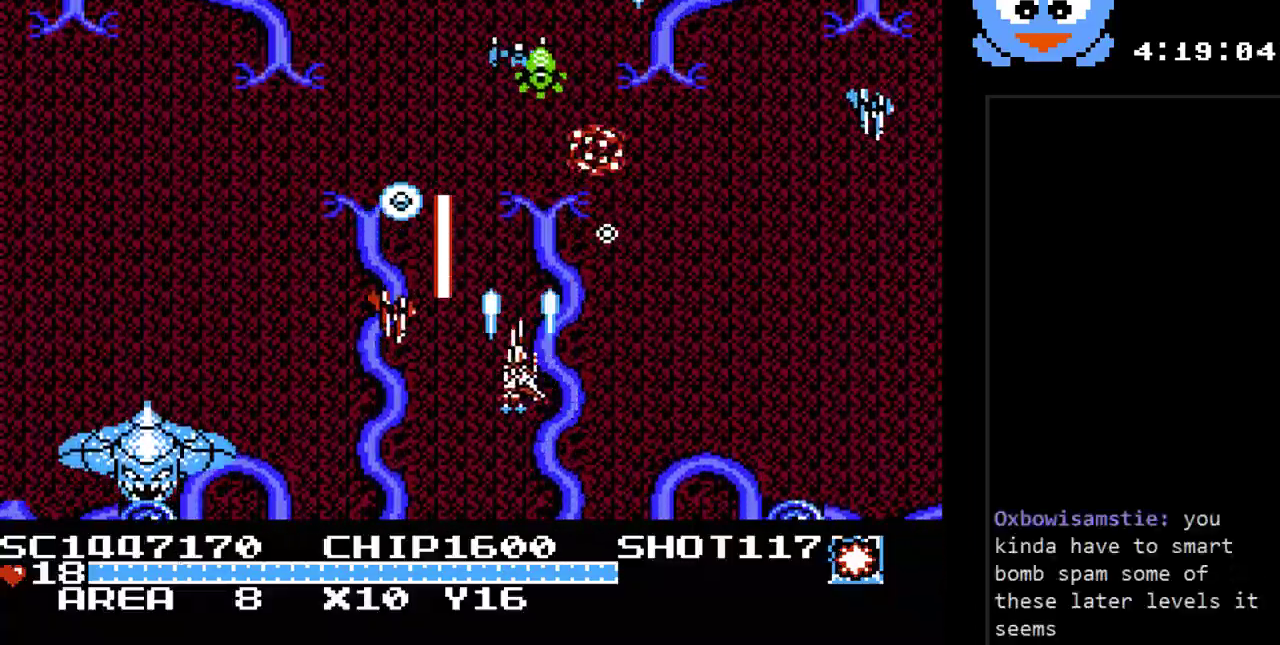
{"buttons": ["Y", "DPAD_UP", "DPAD_RIGHT"], "events": [[117, "B", "down"], [117, "DPAD_LEFT", "up"], [217, "DPAD_RIGHT", "down"], [267, "B", "up"], [300, "DPAD_DOWN", "up"], [500, "DPAD_UP", "down"]]}
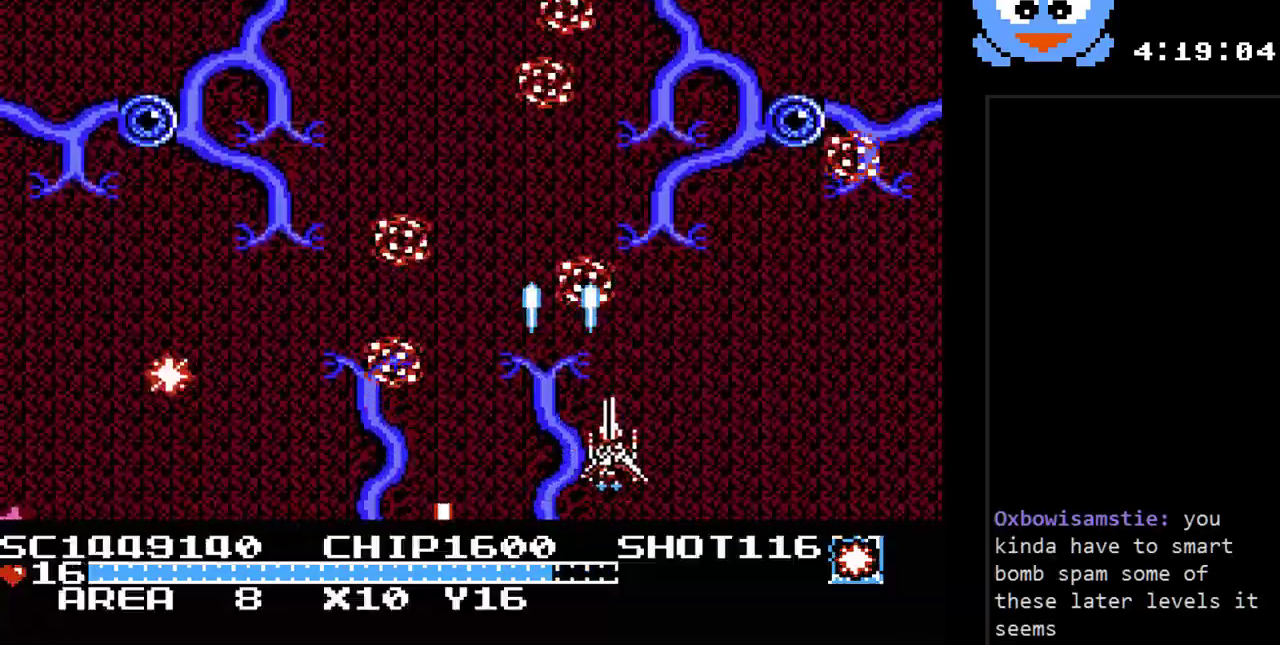
{"buttons": ["Y", "DPAD_LEFT"], "events": [[33, "DPAD_RIGHT", "up"], [133, "DPAD_LEFT", "down"], [250, "DPAD_UP", "up"]]}
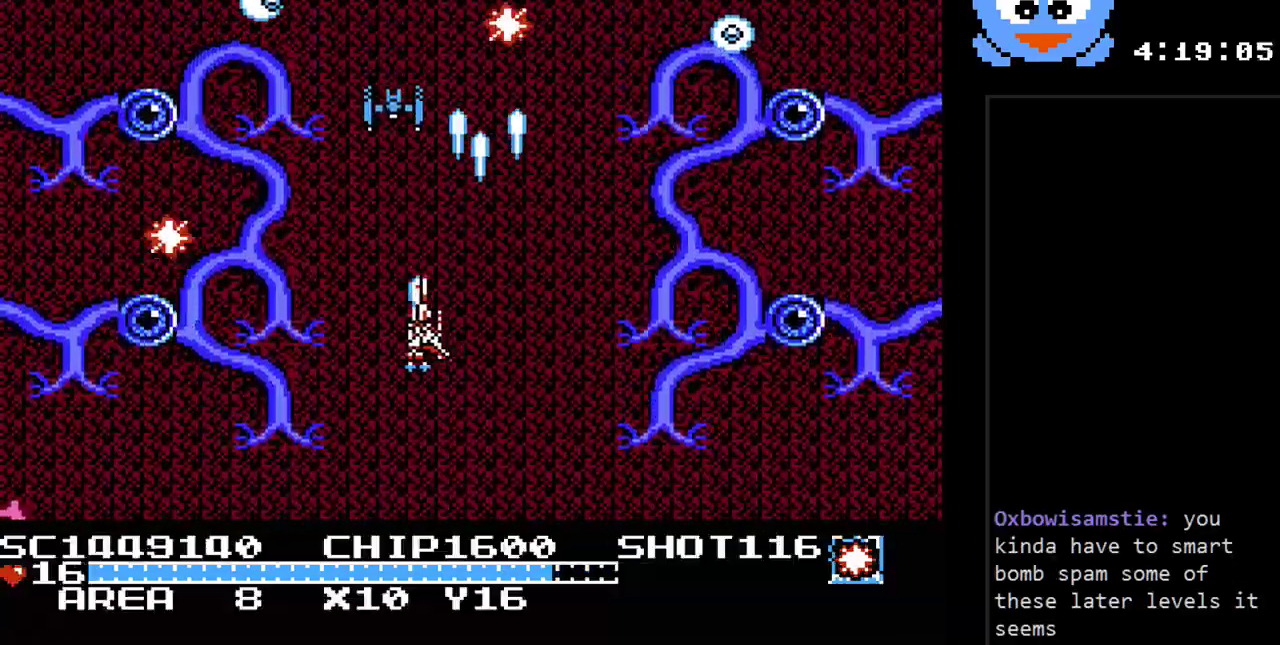
{"buttons": ["Y", "DPAD_UP", "DPAD_LEFT"], "events": [[400, "DPAD_UP", "down"]]}
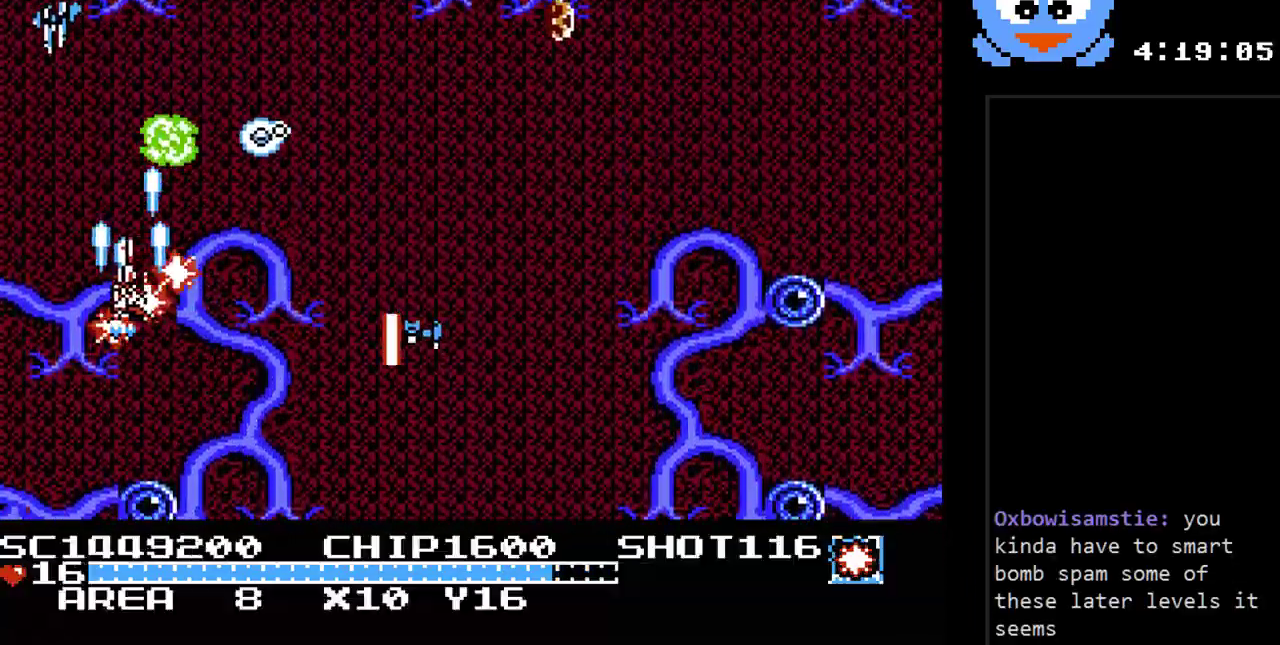
{"buttons": ["Y", "DPAD_UP", "DPAD_RIGHT"]}
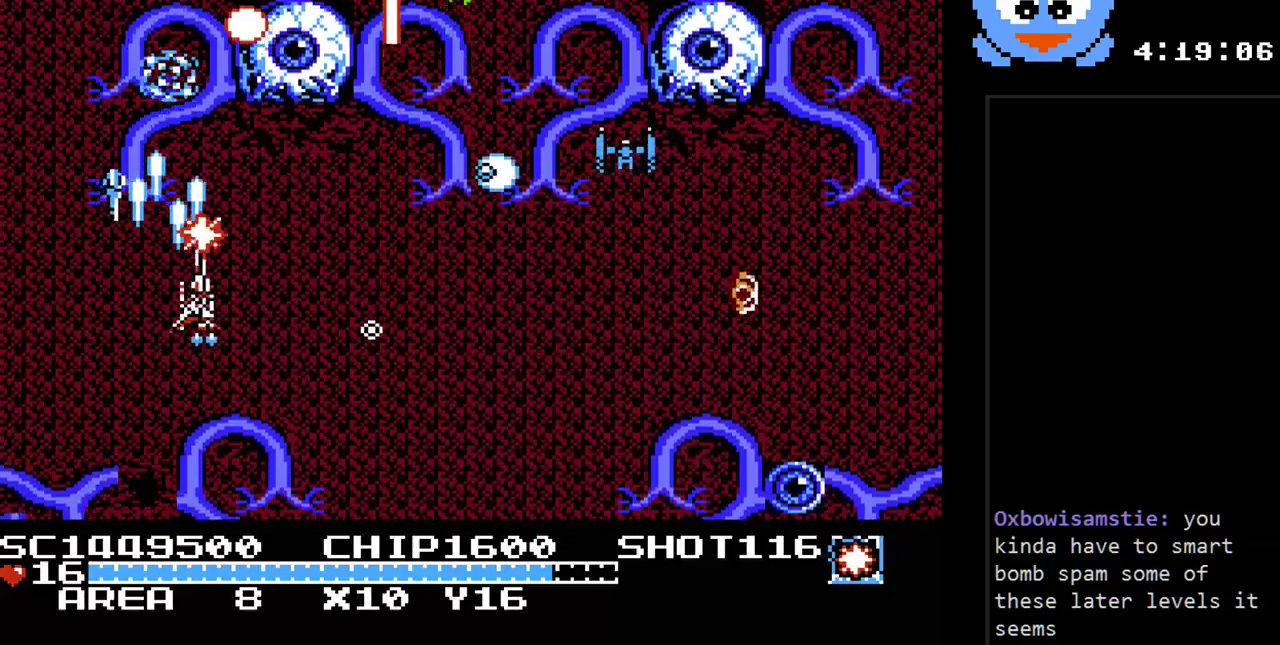
{"buttons": ["Y", "DPAD_UP"], "events": [[33, "DPAD_LEFT", "down"], [33, "DPAD_RIGHT", "up"], [67, "DPAD_UP", "up"], [167, "DPAD_DOWN", "down"], [200, "DPAD_LEFT", "up"], [283, "DPAD_RIGHT", "down"], [317, "DPAD_DOWN", "up"], [350, "DPAD_RIGHT", "up"], [350, "DPAD_UP", "down"]]}
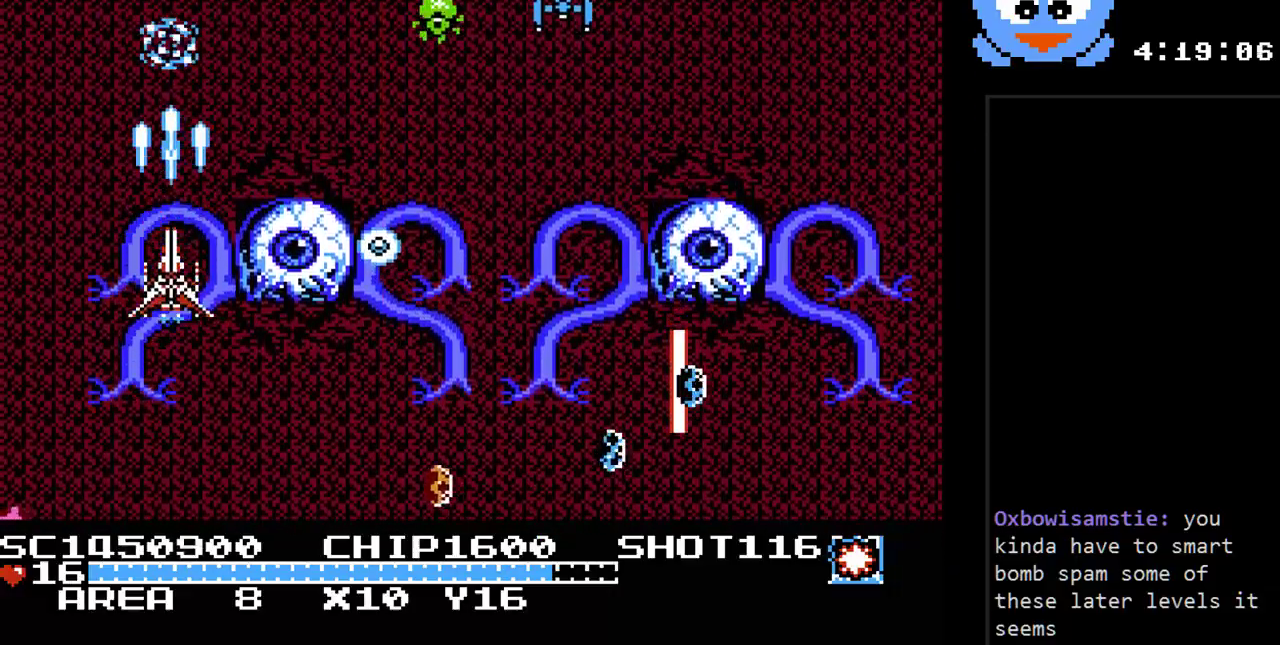
{"buttons": ["Y", "DPAD_DOWN", "DPAD_RIGHT"], "events": [[367, "DPAD_RIGHT", "down"], [433, "DPAD_UP", "up"], [500, "DPAD_DOWN", "down"]]}
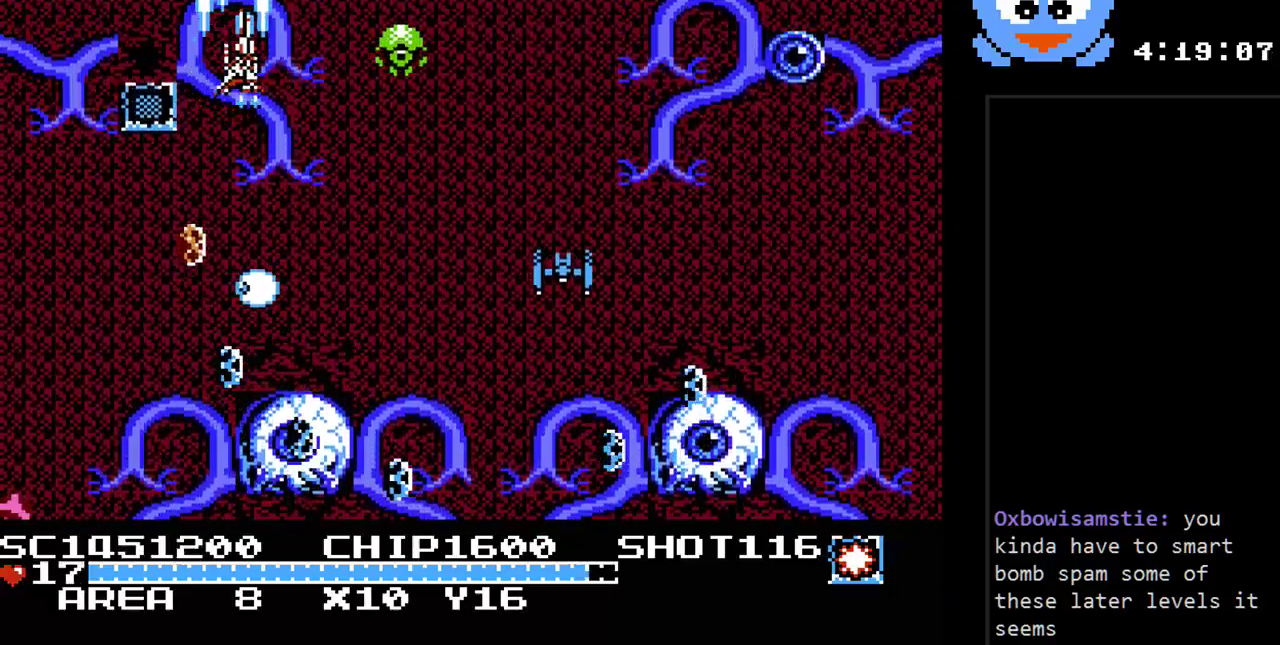
{"buttons": ["Y", "DPAD_DOWN", "DPAD_RIGHT"], "events": [[33, "DPAD_RIGHT", "up"], [350, "DPAD_RIGHT", "down"]]}
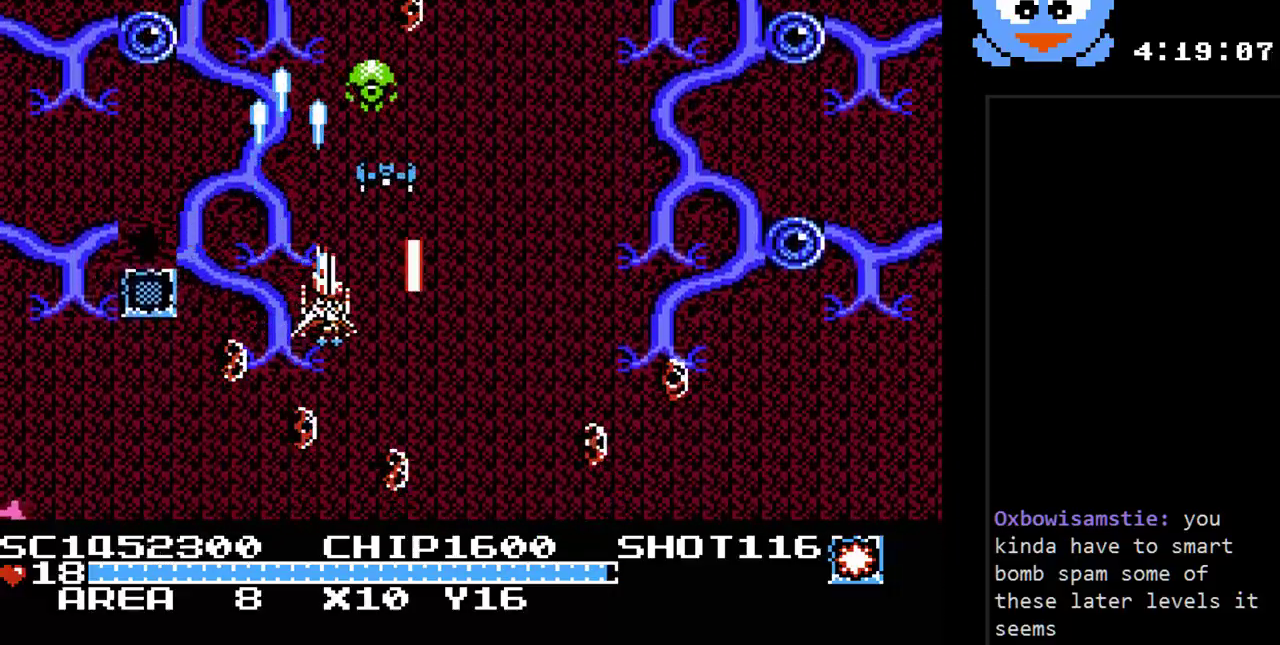
{"buttons": ["Y", "DPAD_DOWN", "DPAD_RIGHT"], "events": [[267, "DPAD_DOWN", "up"], [300, "B", "down"], [450, "B", "up"], [450, "DPAD_DOWN", "down"]]}
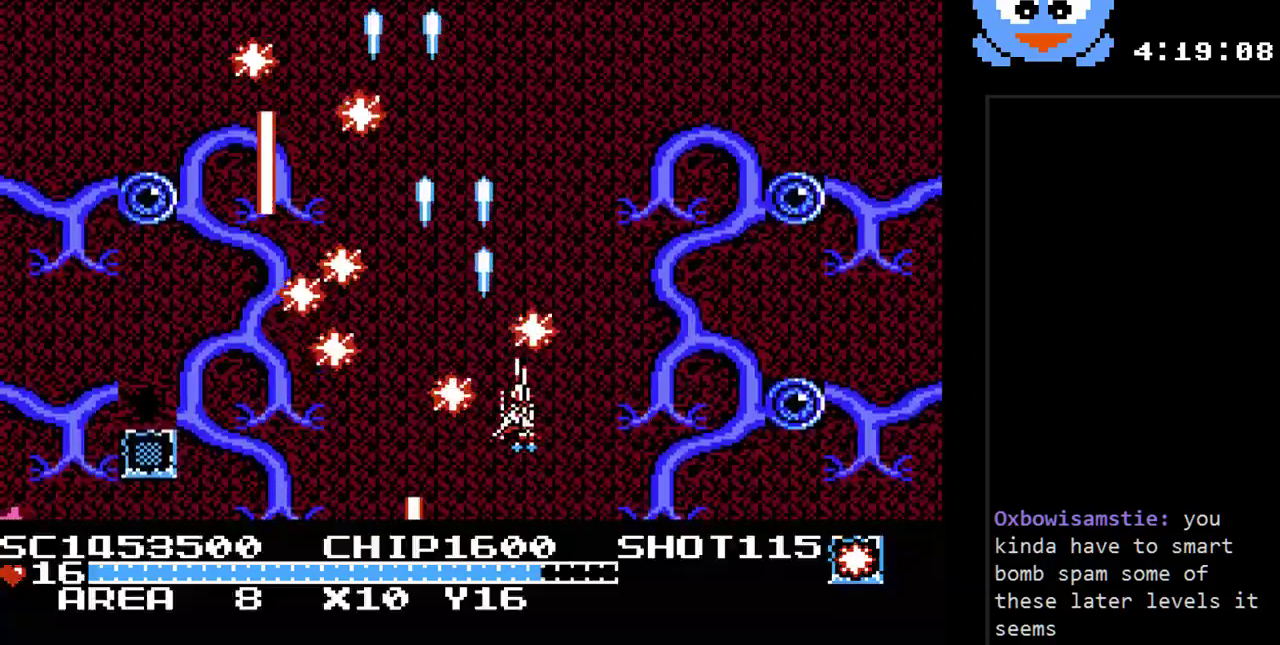
{"buttons": ["Y", "DPAD_RIGHT"], "events": [[300, "DPAD_DOWN", "up"]]}
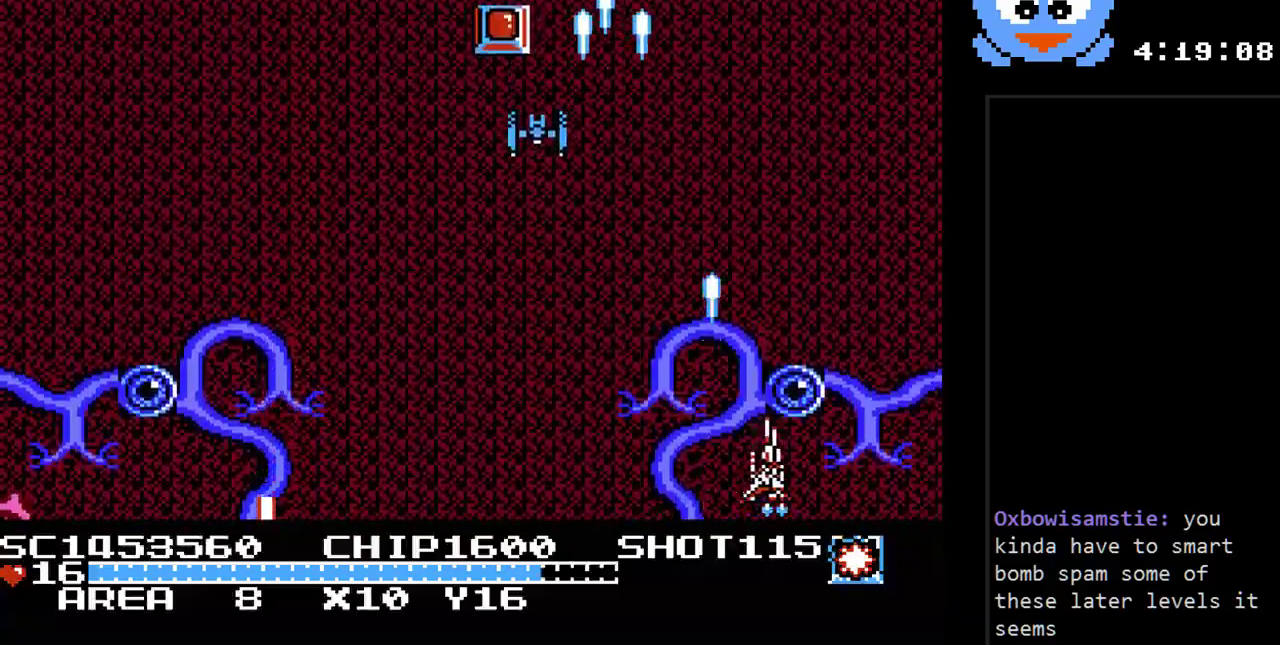
{"buttons": ["Y", "DPAD_LEFT"], "events": [[100, "DPAD_RIGHT", "up"], [100, "DPAD_UP", "down"], [133, "DPAD_LEFT", "down"], [183, "DPAD_UP", "up"]]}
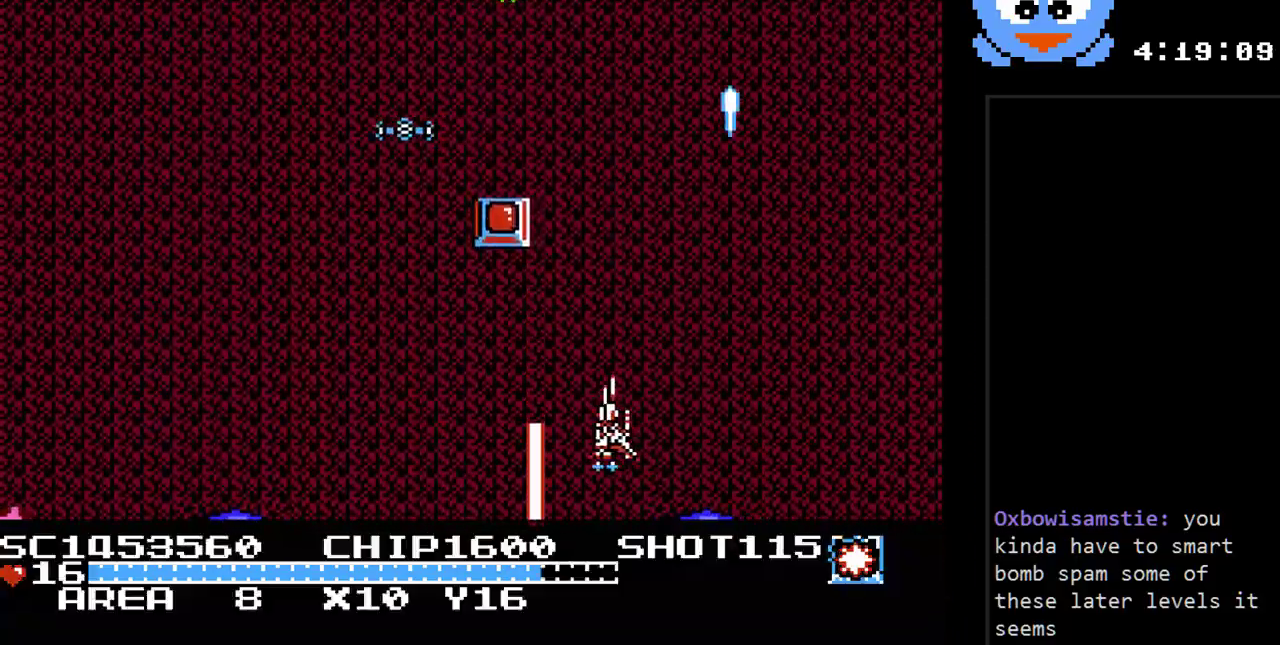
{"buttons": ["Y", "DPAD_RIGHT"], "events": [[233, "DPAD_DOWN", "down"], [233, "DPAD_LEFT", "up"], [400, "DPAD_RIGHT", "down"], [433, "DPAD_DOWN", "up"]]}
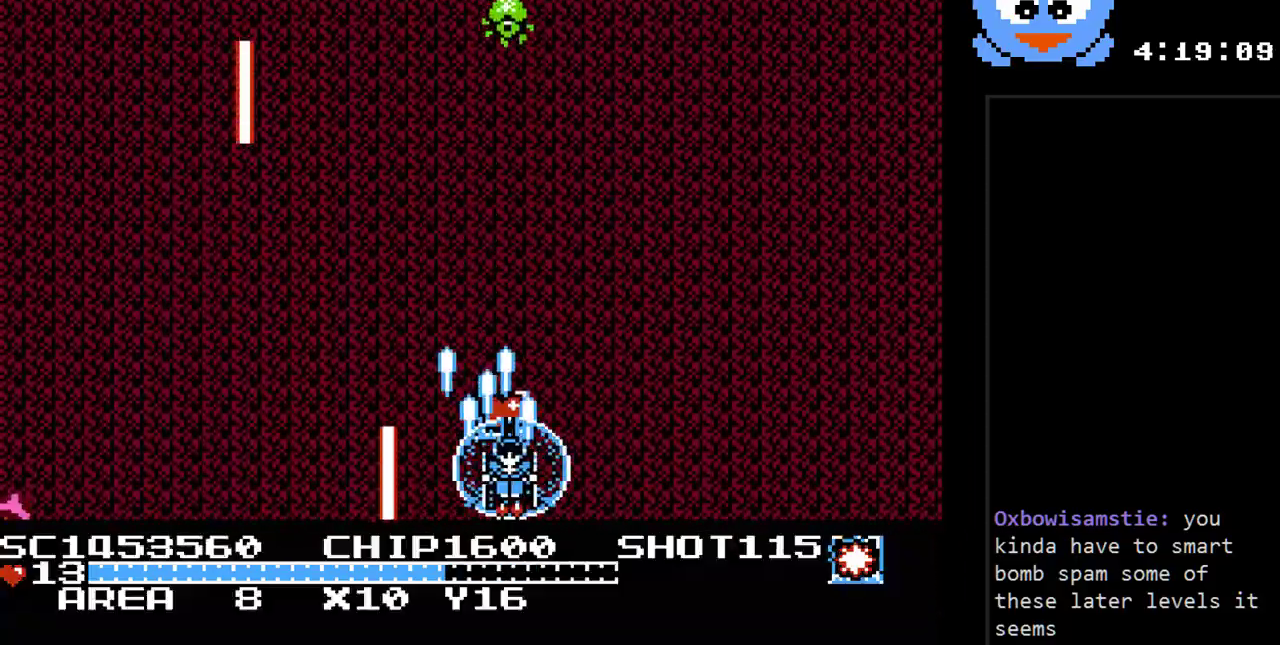
{"buttons": ["Y"], "events": [[17, "DPAD_UP", "down"], [50, "DPAD_RIGHT", "up"], [117, "DPAD_LEFT", "down"], [217, "DPAD_LEFT", "up"], [217, "DPAD_RIGHT", "down"], [217, "DPAD_UP", "up"], [283, "DPAD_DOWN", "down"], [367, "DPAD_DOWN", "up"], [467, "DPAD_RIGHT", "up"]]}
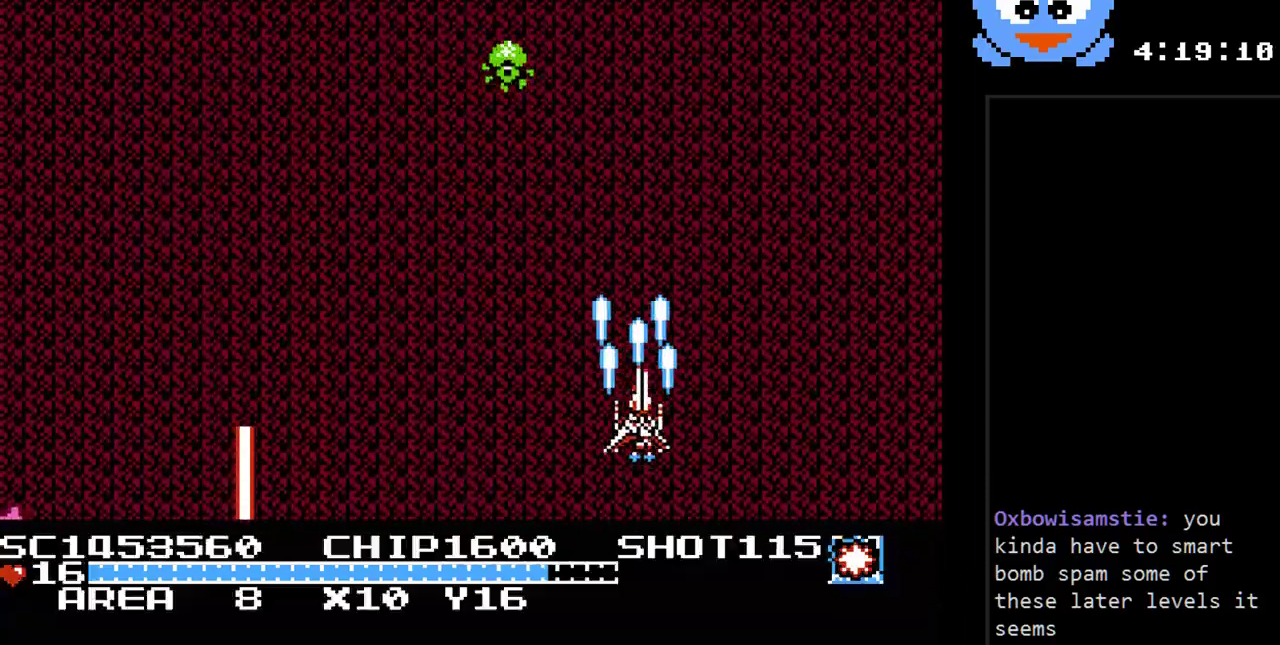
{"buttons": ["Y"], "events": [[100, "DPAD_LEFT", "down"], [267, "DPAD_UP", "down"], [283, "DPAD_LEFT", "up"], [450, "DPAD_UP", "up"]]}
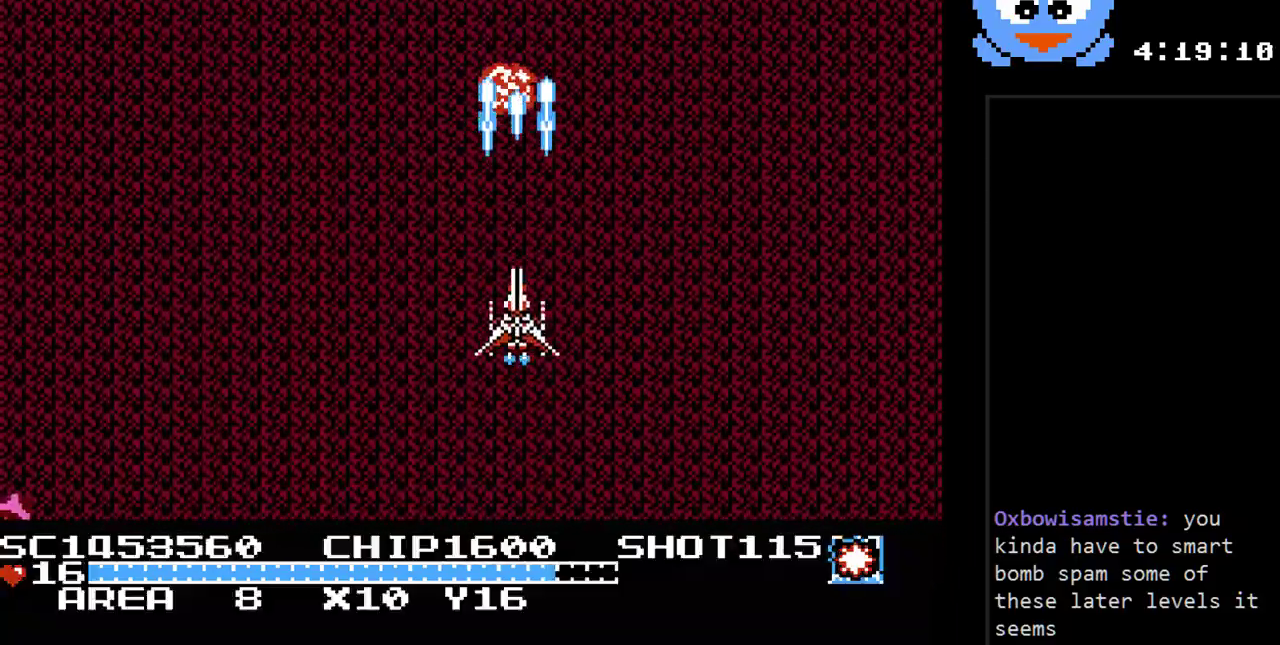
{"buttons": ["Y"], "events": []}